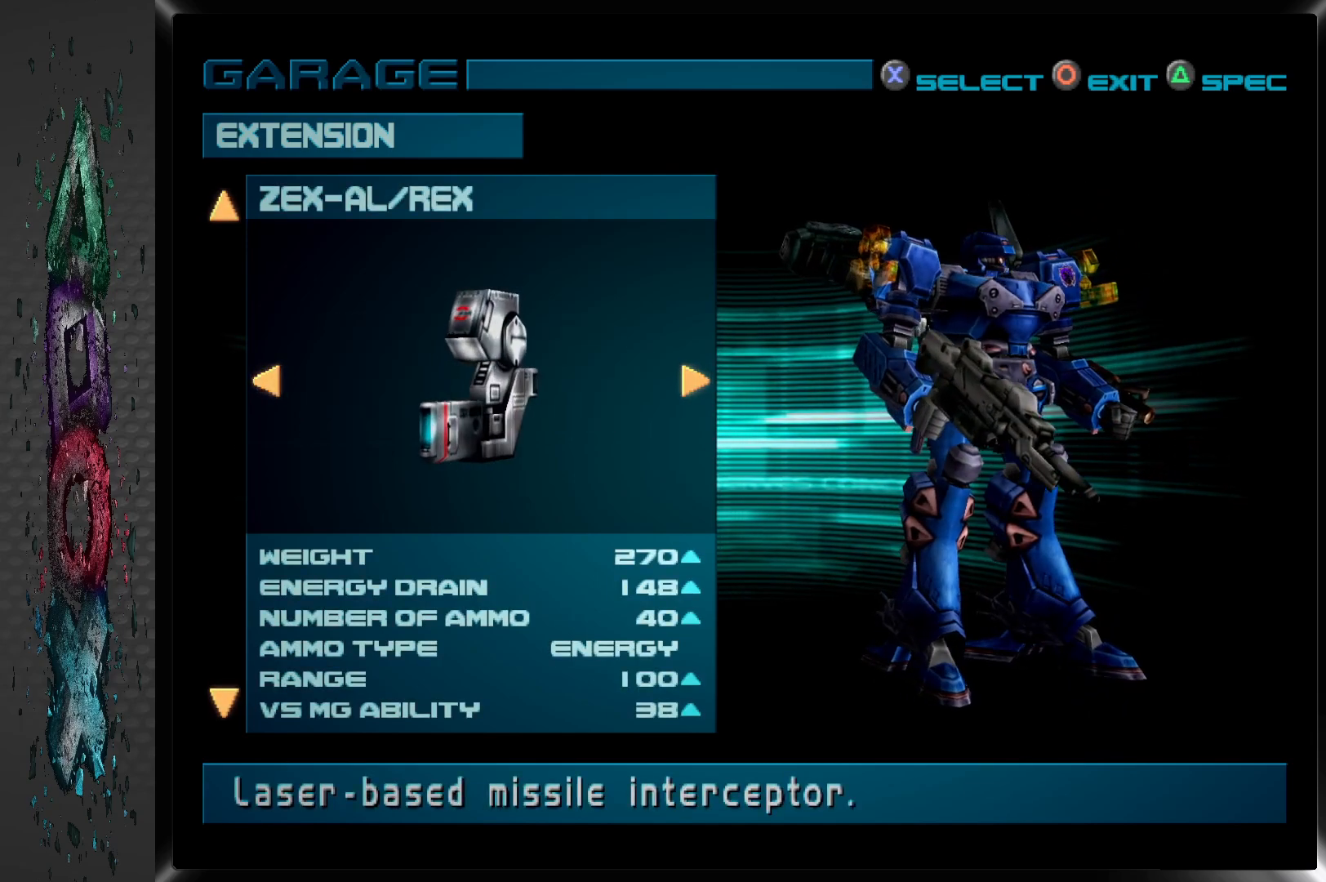
Gameplay with a controller (PlayStation layout); each line is a JSON object with the inputs held at the frame after it. "events" lists button and stick changes between this image and that frame as [ms after this image, input, new state], when the widget could be followed in between.
{"buttons": [], "left_stick": "center", "right_stick": "center", "events": [[133, "CROSS", "up"]]}
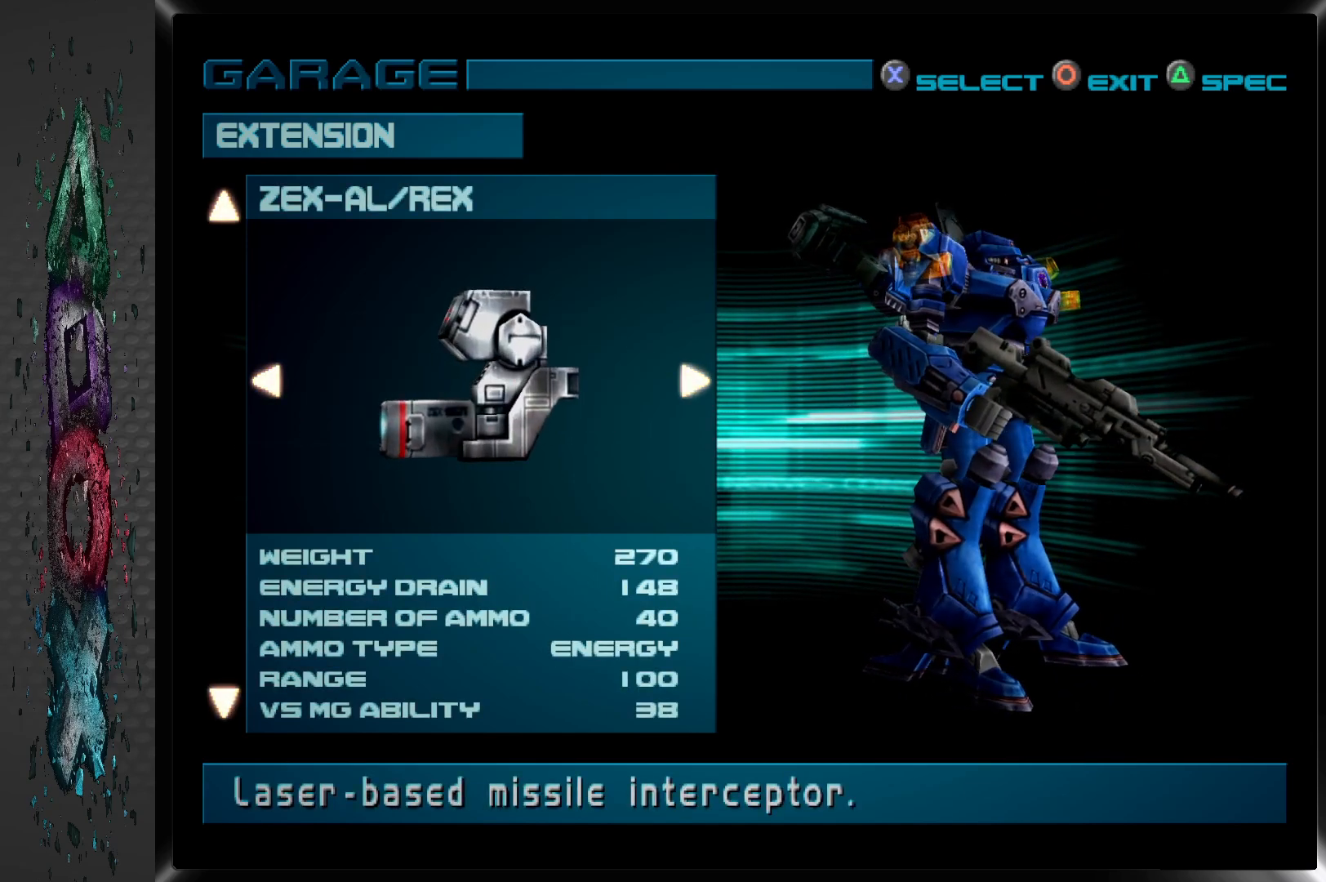
{"buttons": [], "left_stick": "center", "right_stick": "center", "events": []}
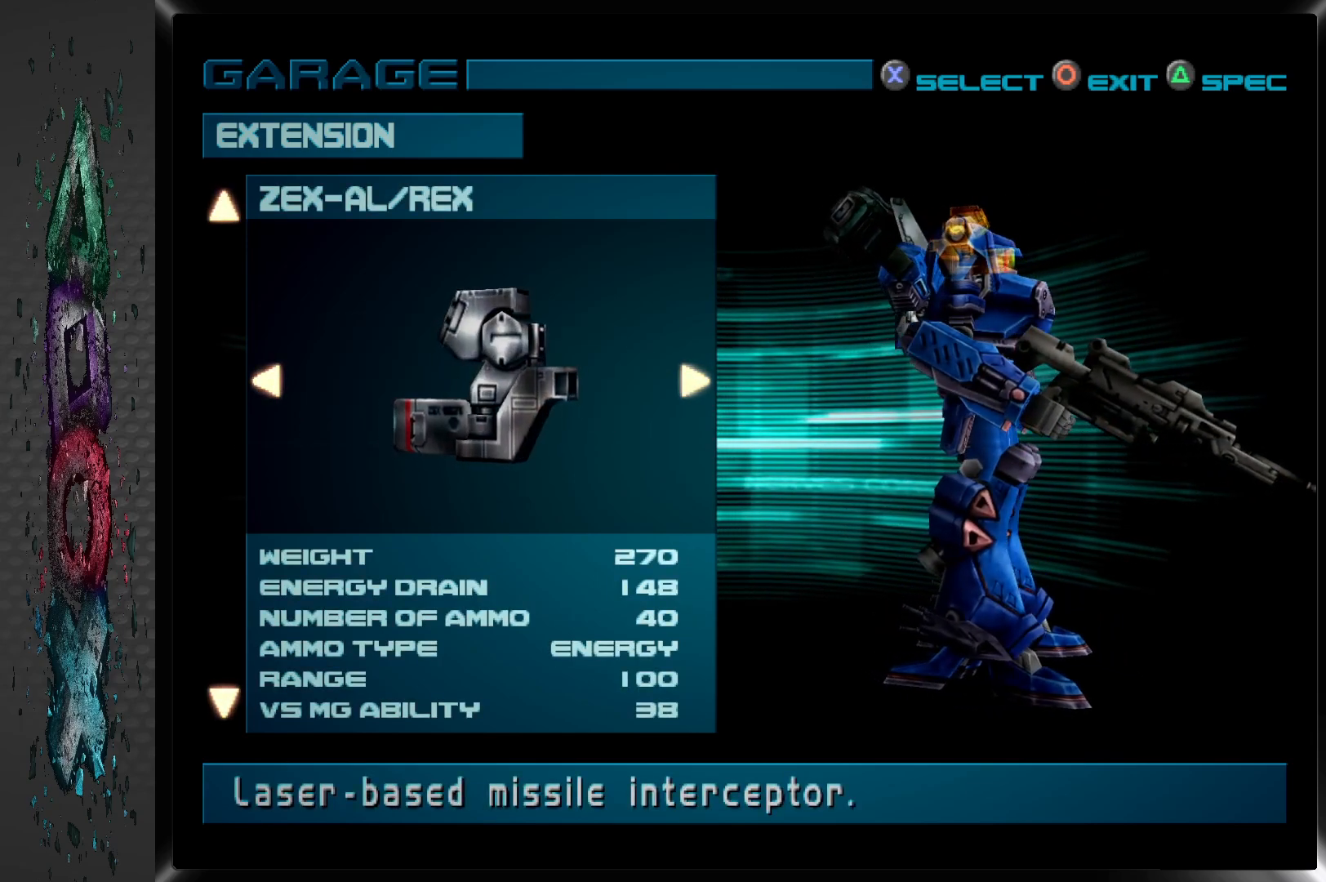
{"buttons": [], "left_stick": "center", "right_stick": "center", "events": []}
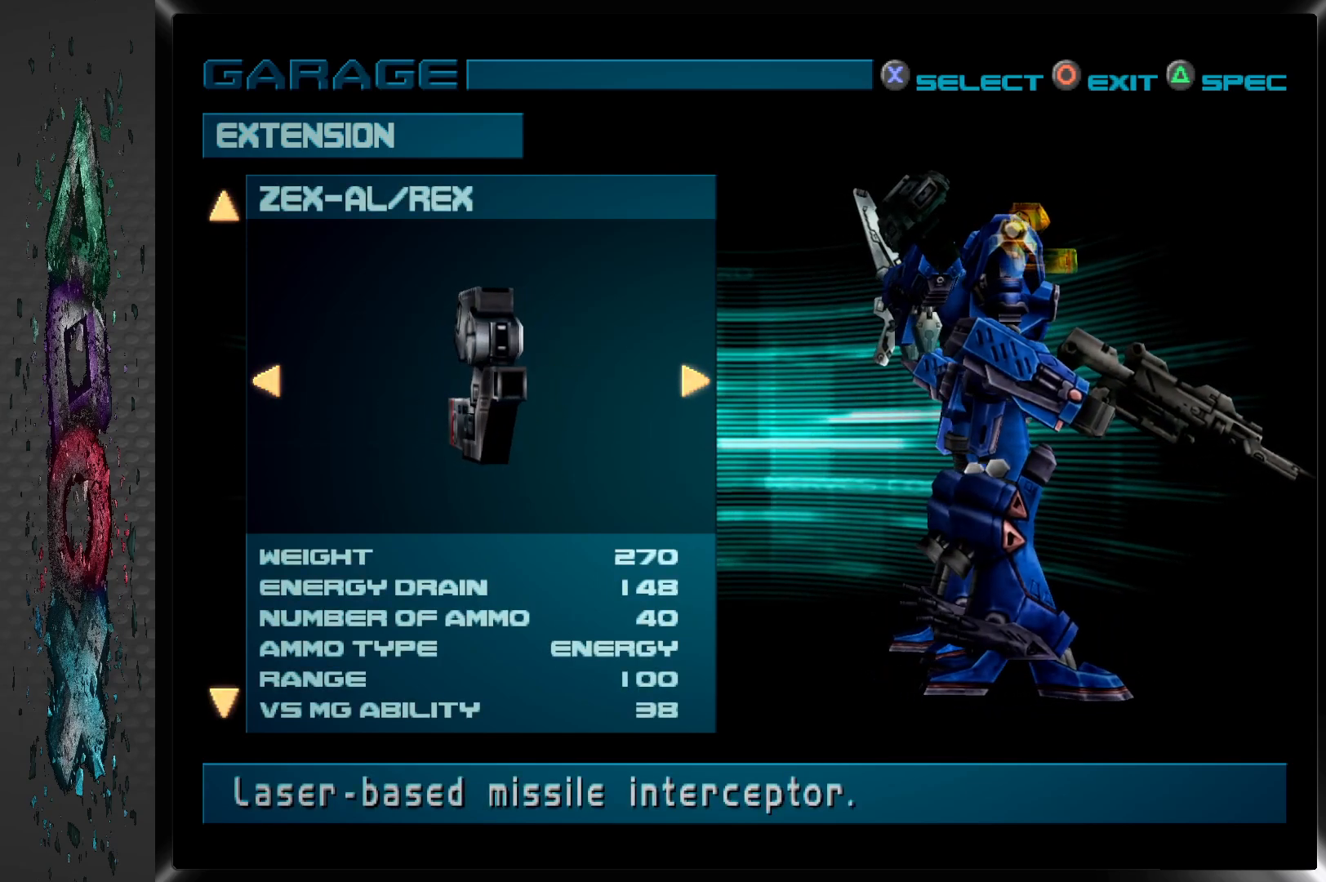
{"buttons": [], "left_stick": "center", "right_stick": "center", "events": [[117, "CIRCLE", "down"], [283, "CIRCLE", "up"]]}
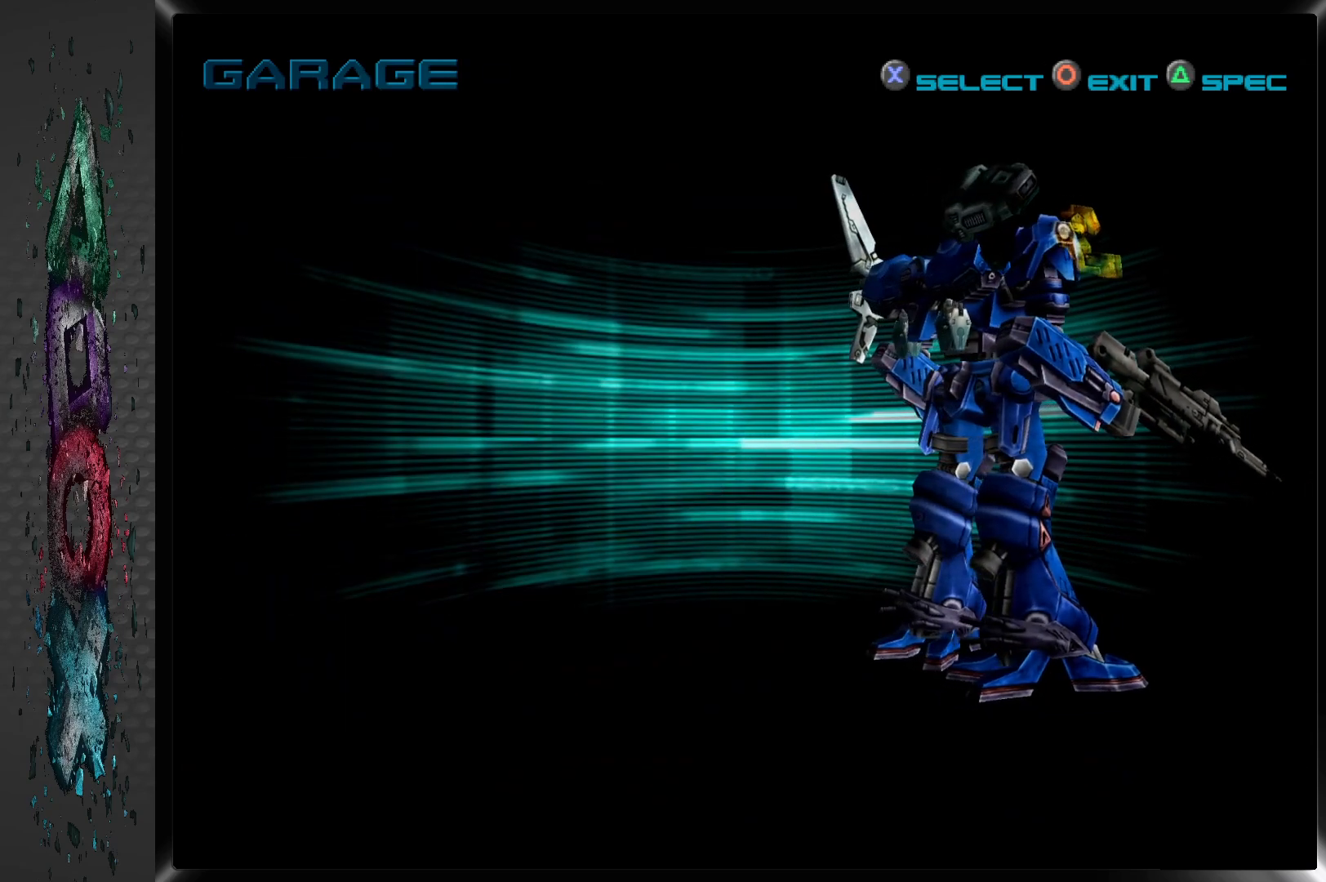
{"buttons": [], "left_stick": "center", "right_stick": "center", "events": []}
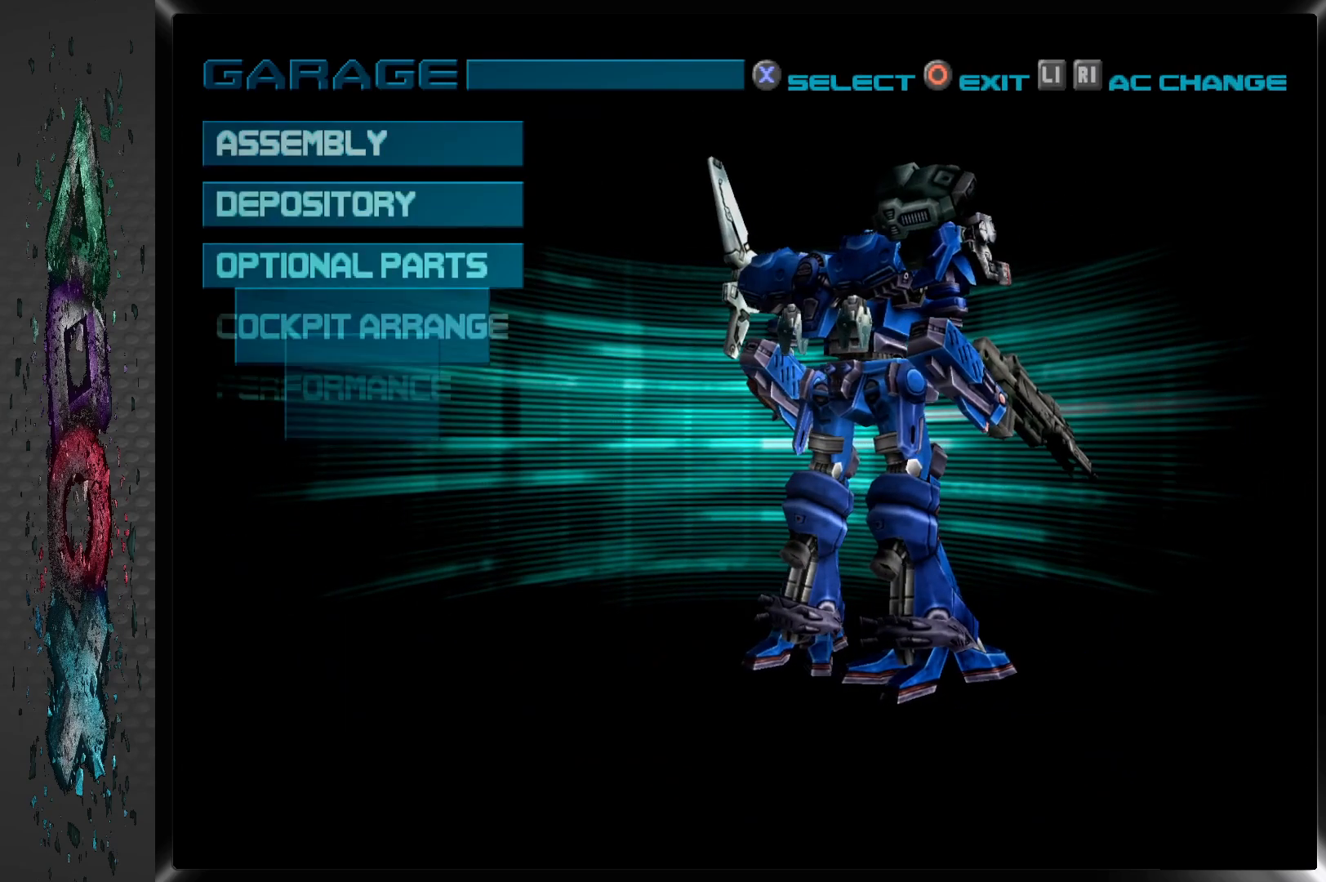
{"buttons": [], "left_stick": "center", "right_stick": "center", "events": []}
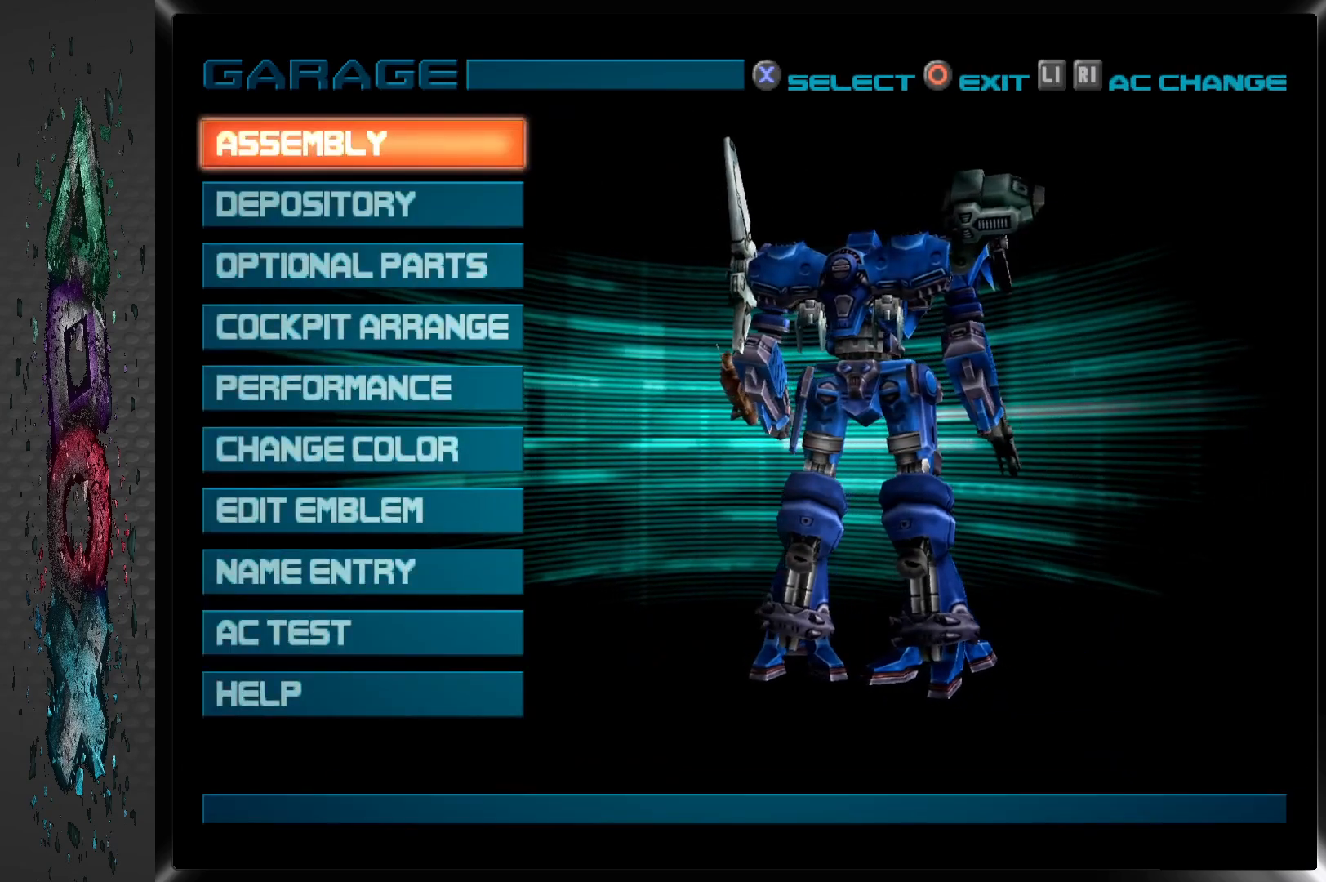
{"buttons": [], "left_stick": "center", "right_stick": "center", "events": [[317, "CIRCLE", "down"], [450, "CIRCLE", "up"]]}
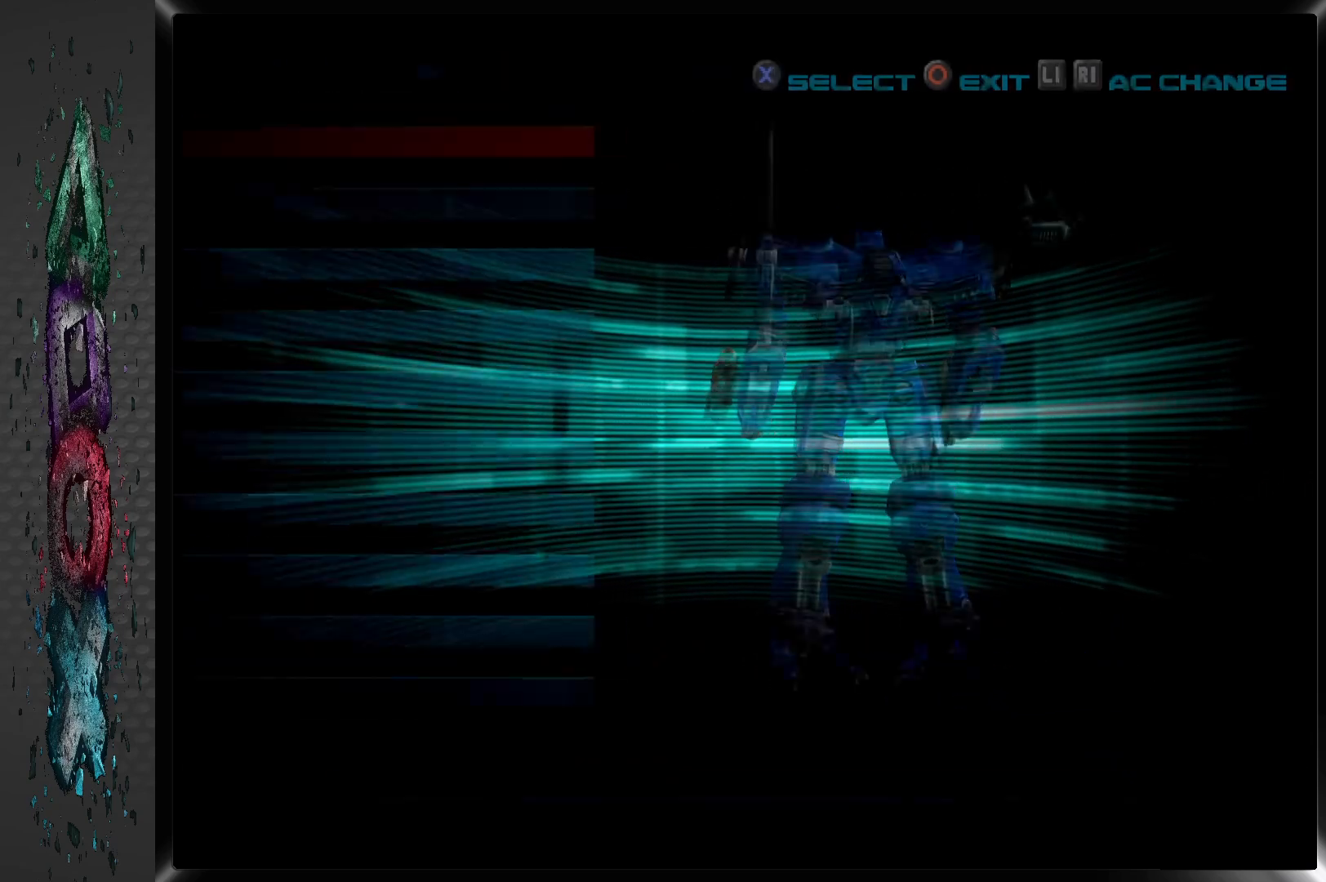
{"buttons": [], "left_stick": "center", "right_stick": "center", "events": []}
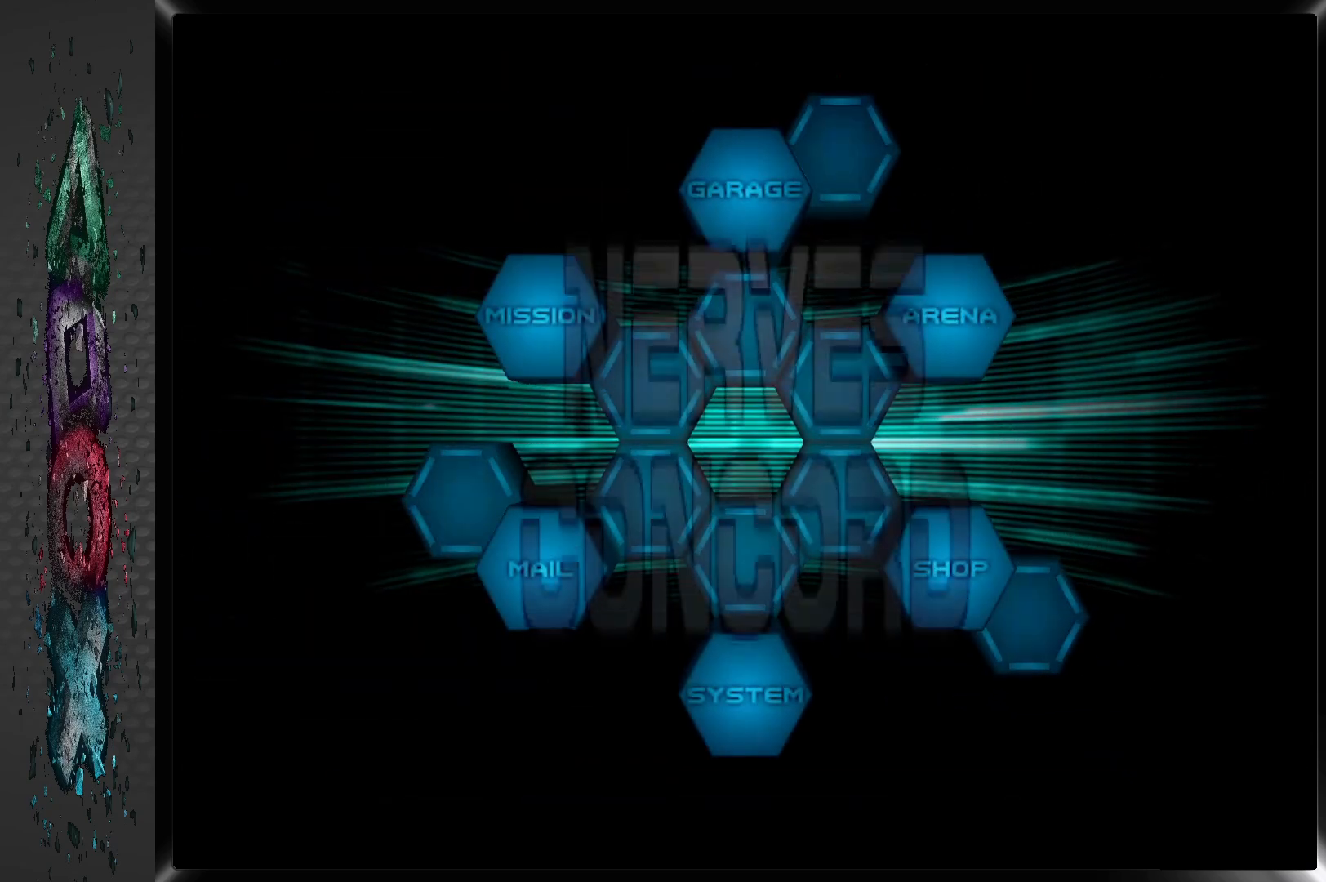
{"buttons": [], "left_stick": "center", "right_stick": "center", "events": []}
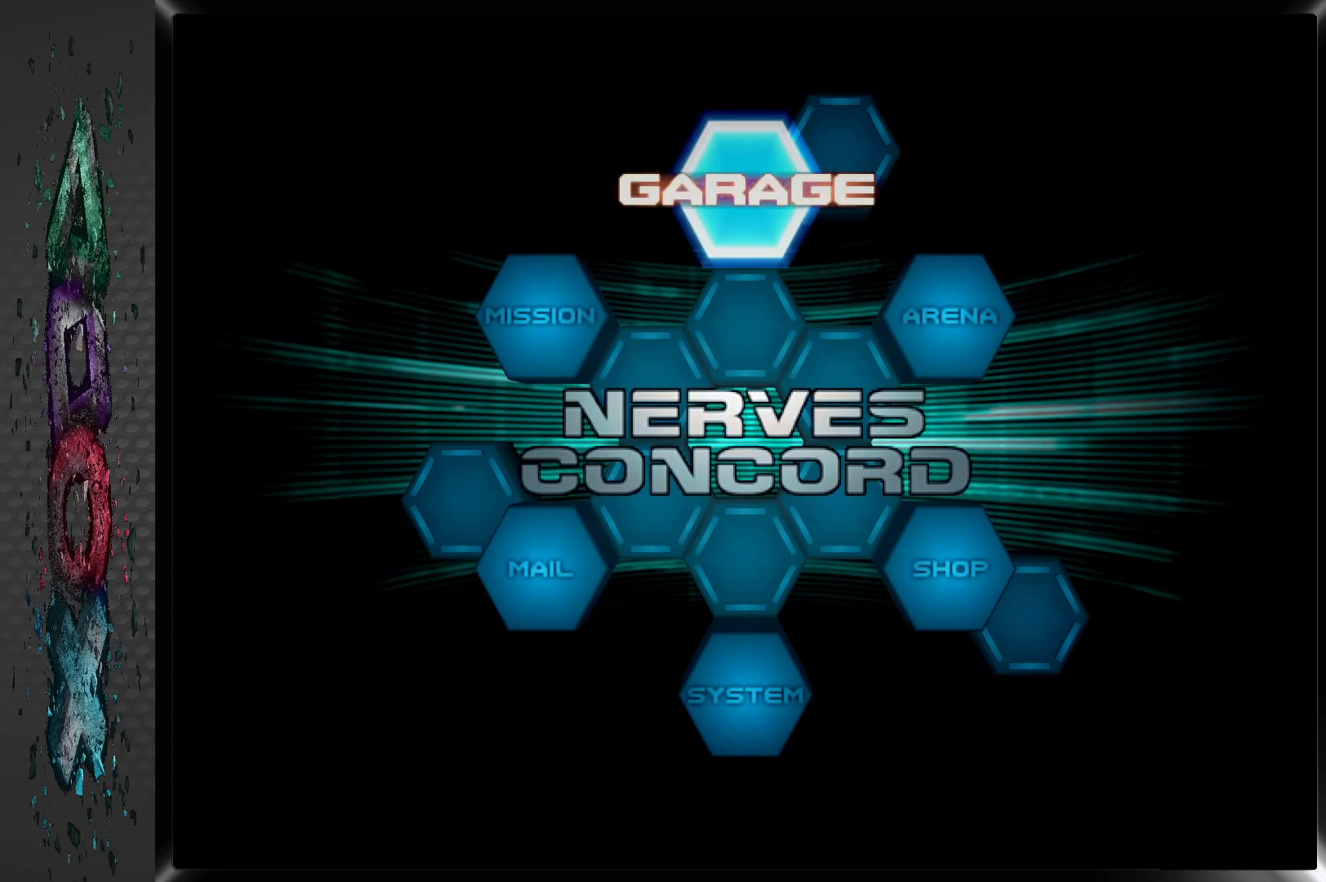
{"buttons": [], "left_stick": "center", "right_stick": "center", "events": [[33, "DPAD_LEFT", "down"], [167, "DPAD_LEFT", "up"]]}
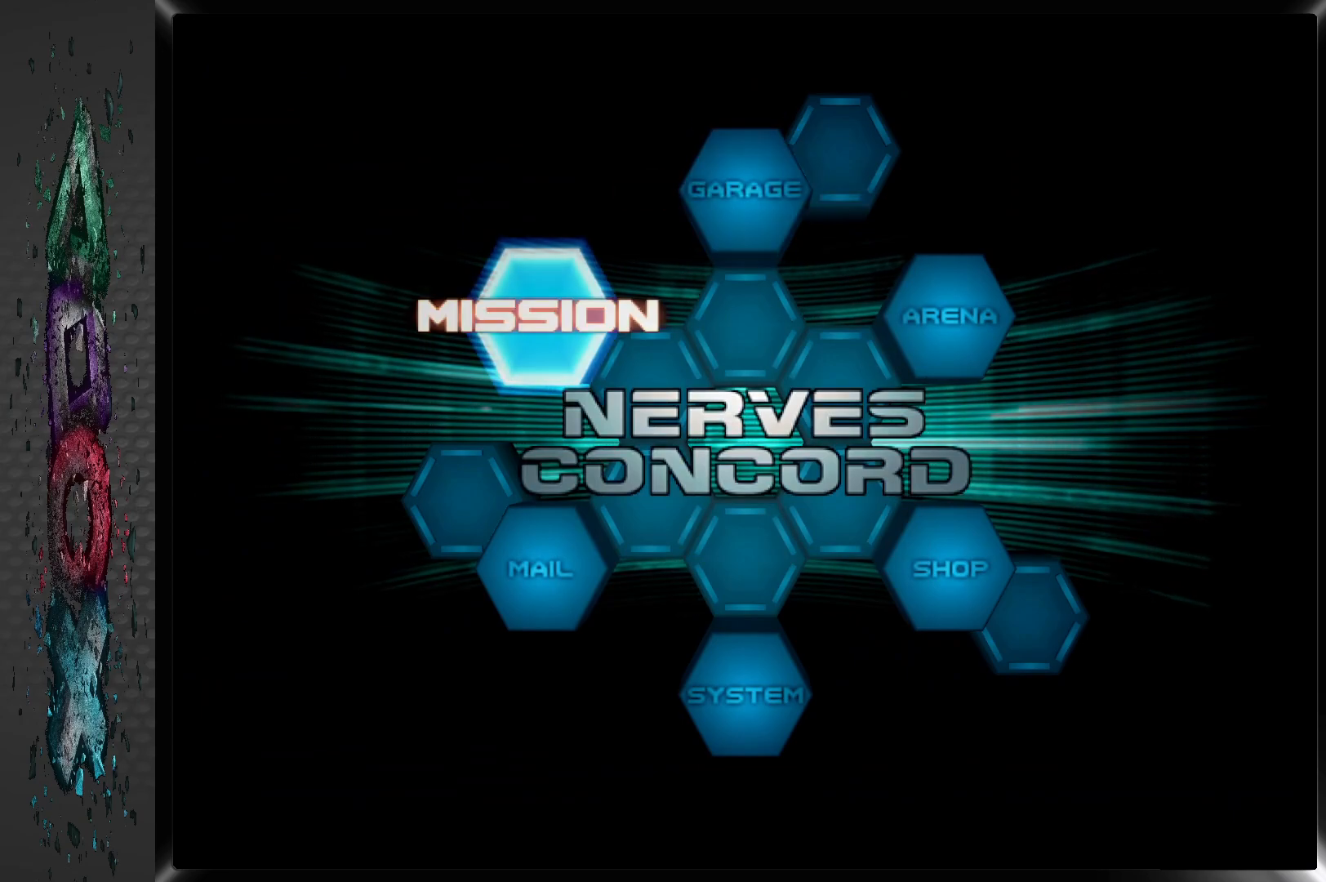
{"buttons": ["DPAD_LEFT"], "left_stick": "center", "right_stick": "center", "events": [[450, "DPAD_LEFT", "down"]]}
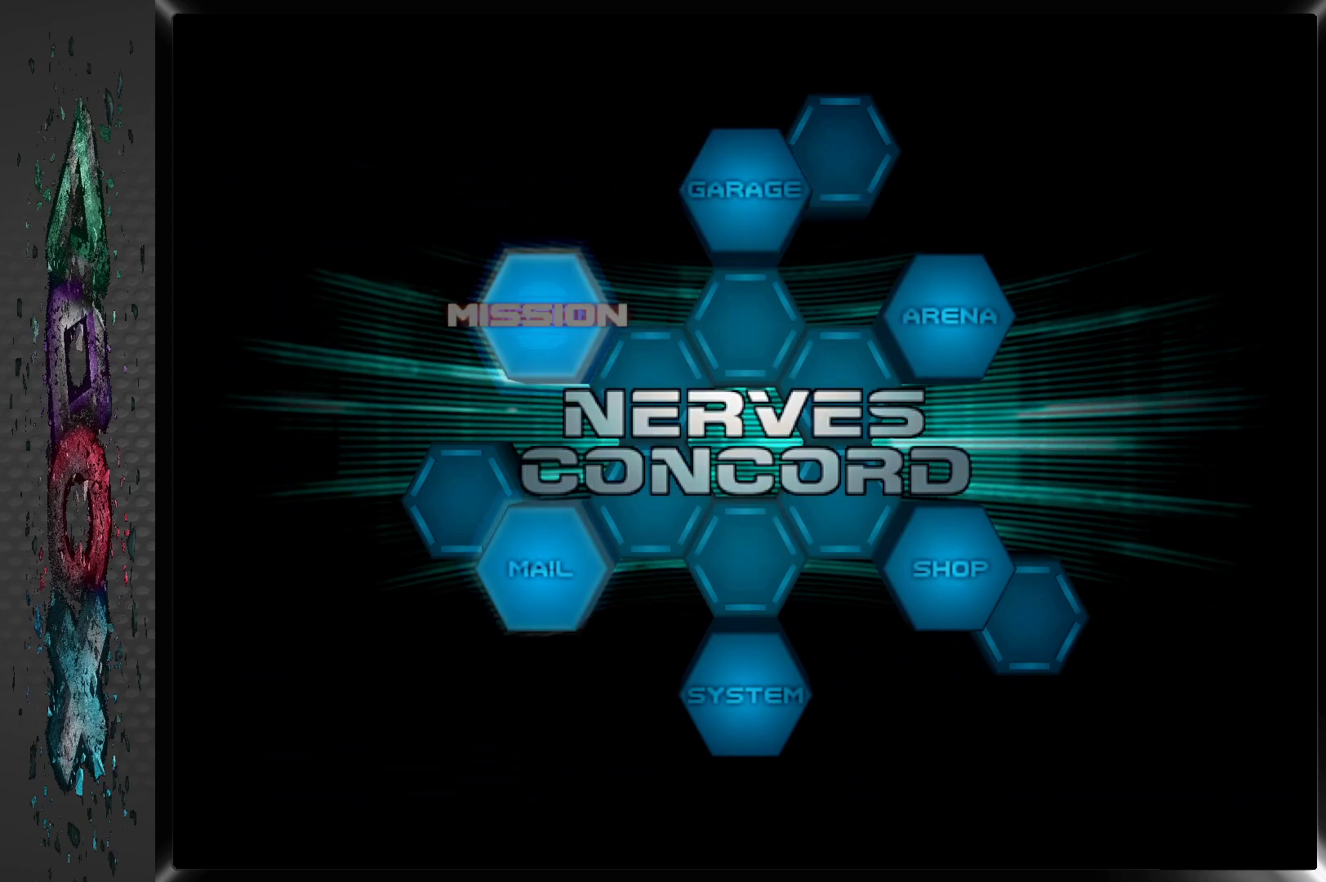
{"buttons": ["CROSS"], "left_stick": "center", "right_stick": "center", "events": [[50, "DPAD_LEFT", "up"], [133, "DPAD_LEFT", "down"], [250, "DPAD_LEFT", "up"], [483, "CROSS", "down"]]}
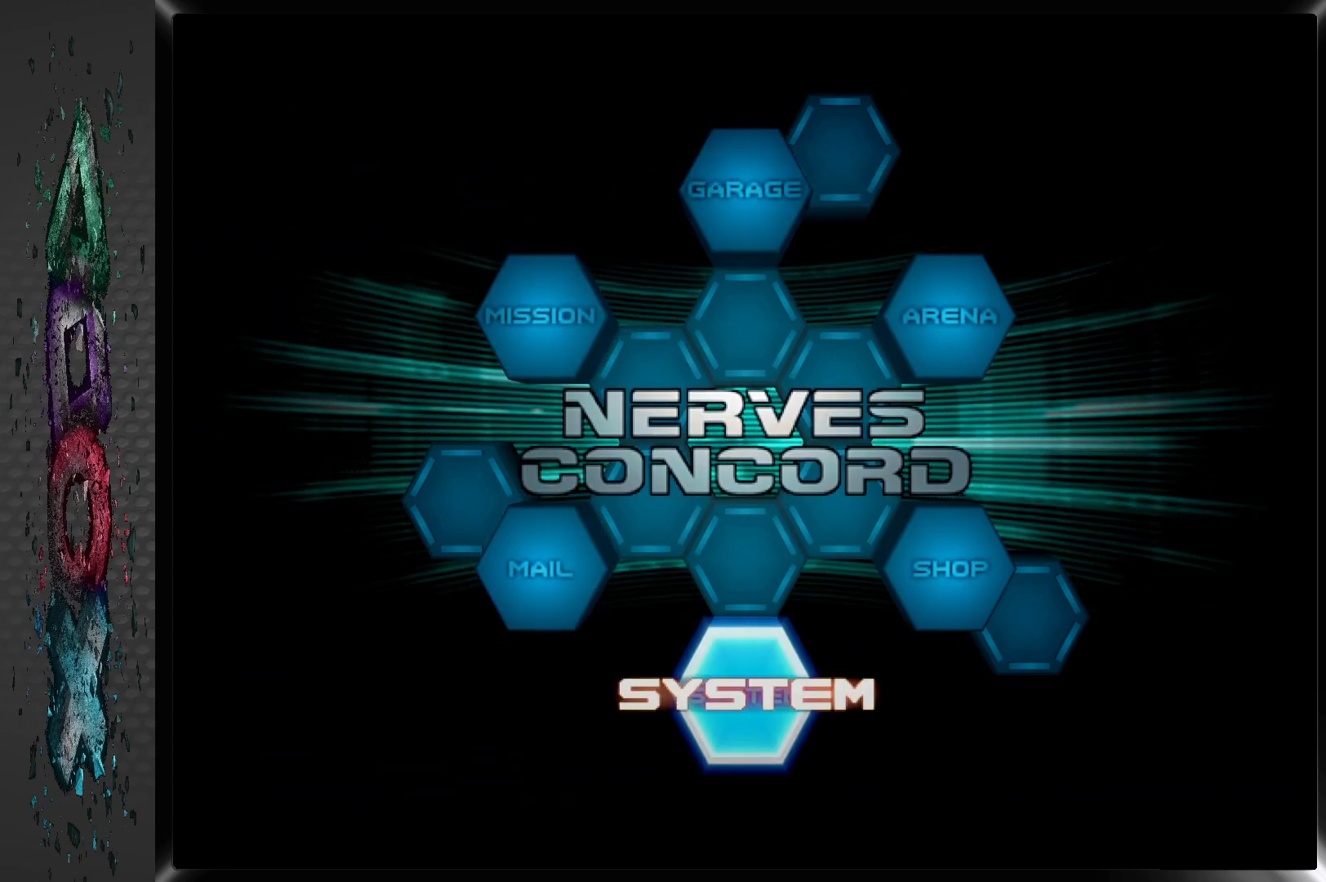
{"buttons": [], "left_stick": "center", "right_stick": "center", "events": [[150, "CROSS", "up"]]}
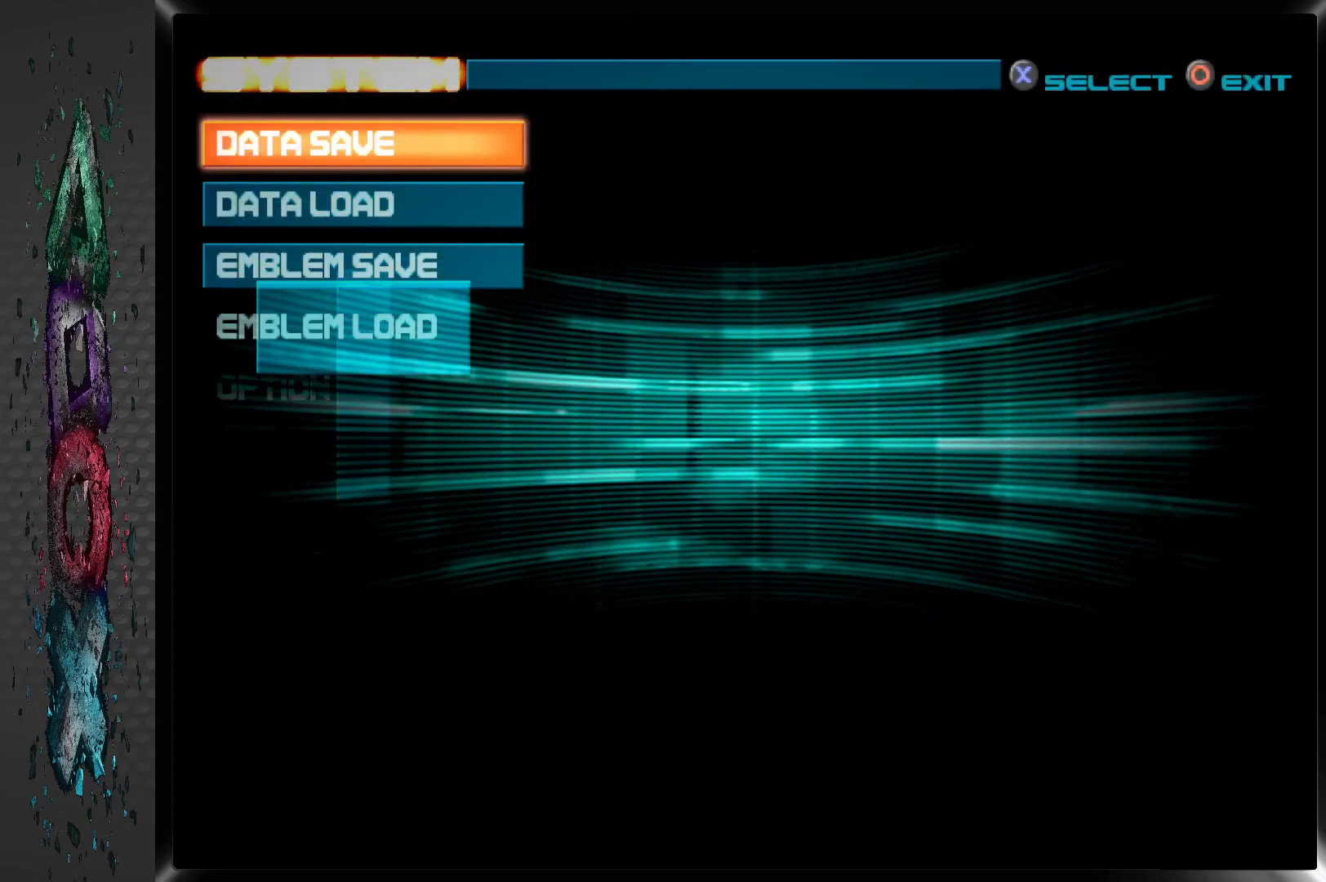
{"buttons": [], "left_stick": "center", "right_stick": "center", "events": []}
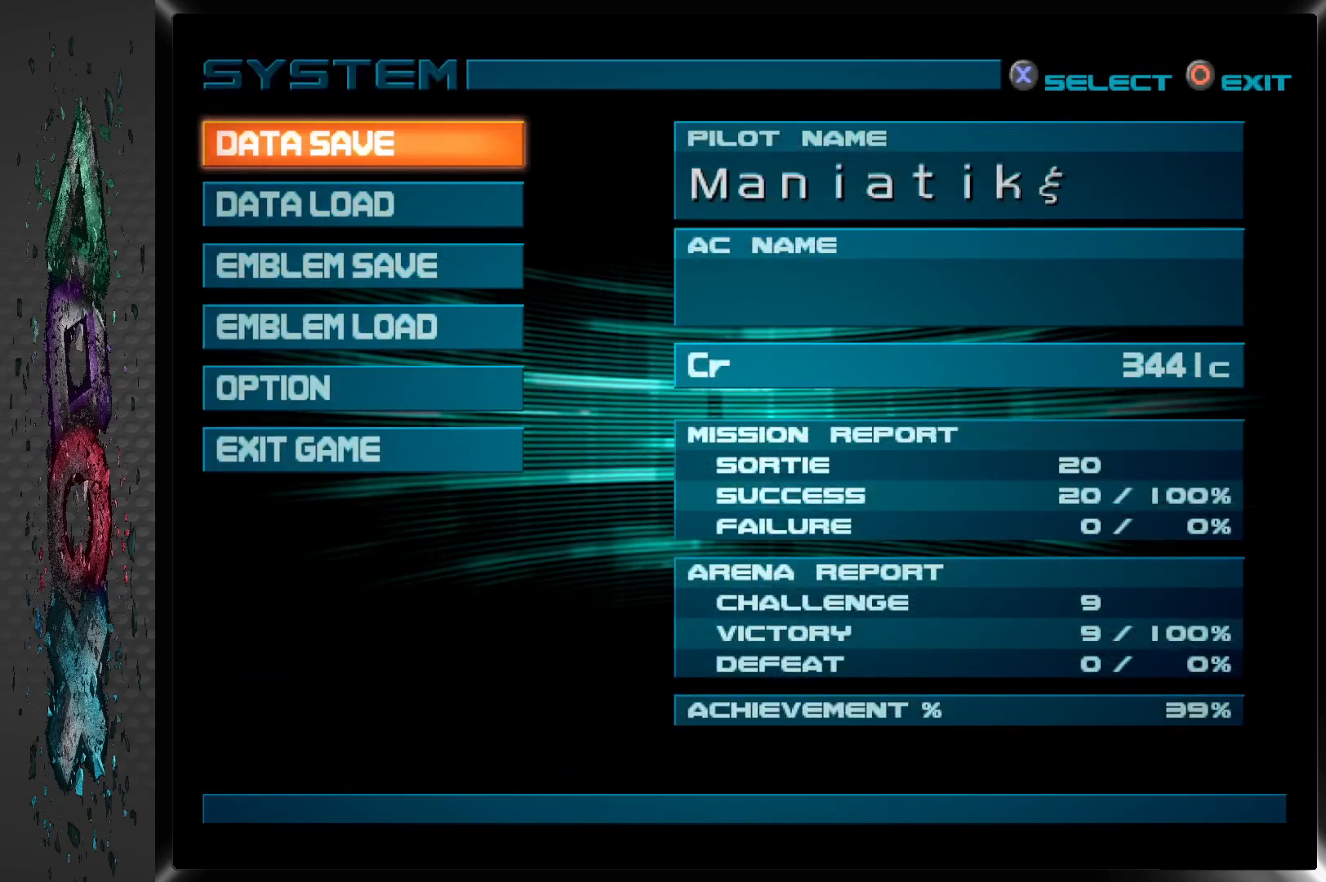
{"buttons": [], "left_stick": "center", "right_stick": "center", "events": [[33, "CROSS", "down"], [167, "CROSS", "up"]]}
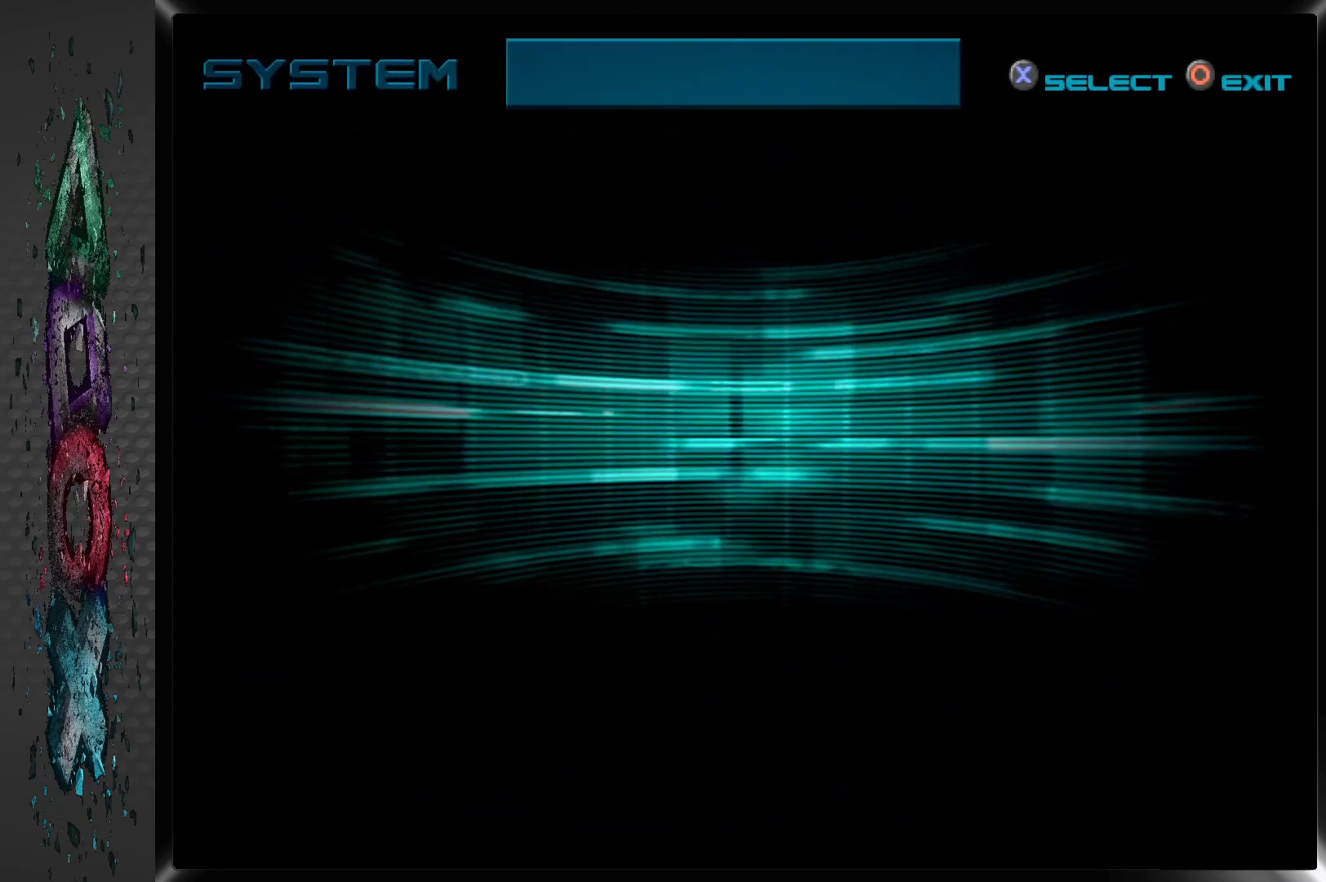
{"buttons": [], "left_stick": "center", "right_stick": "center", "events": []}
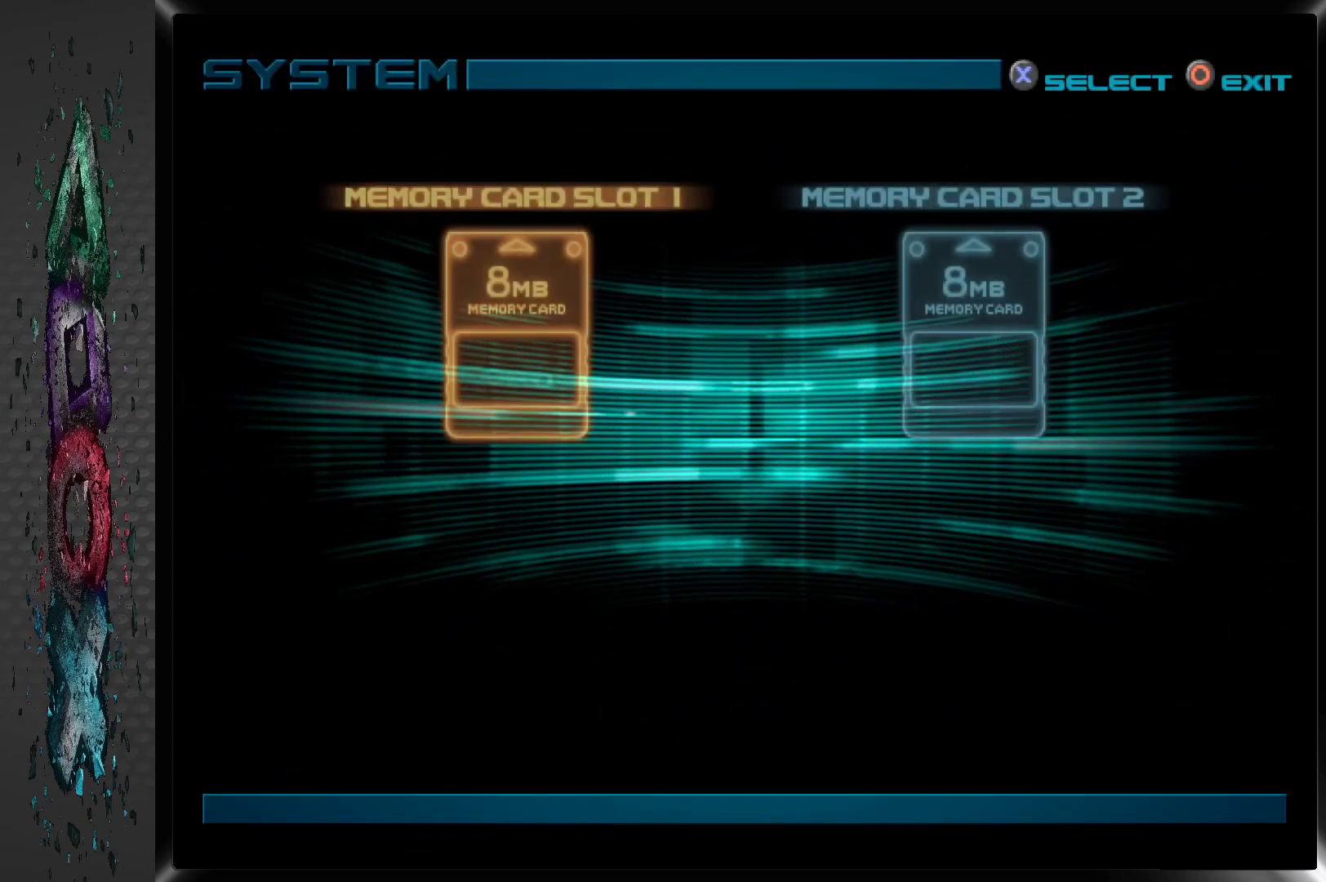
{"buttons": ["CROSS"], "left_stick": "center", "right_stick": "center", "events": [[417, "CROSS", "down"]]}
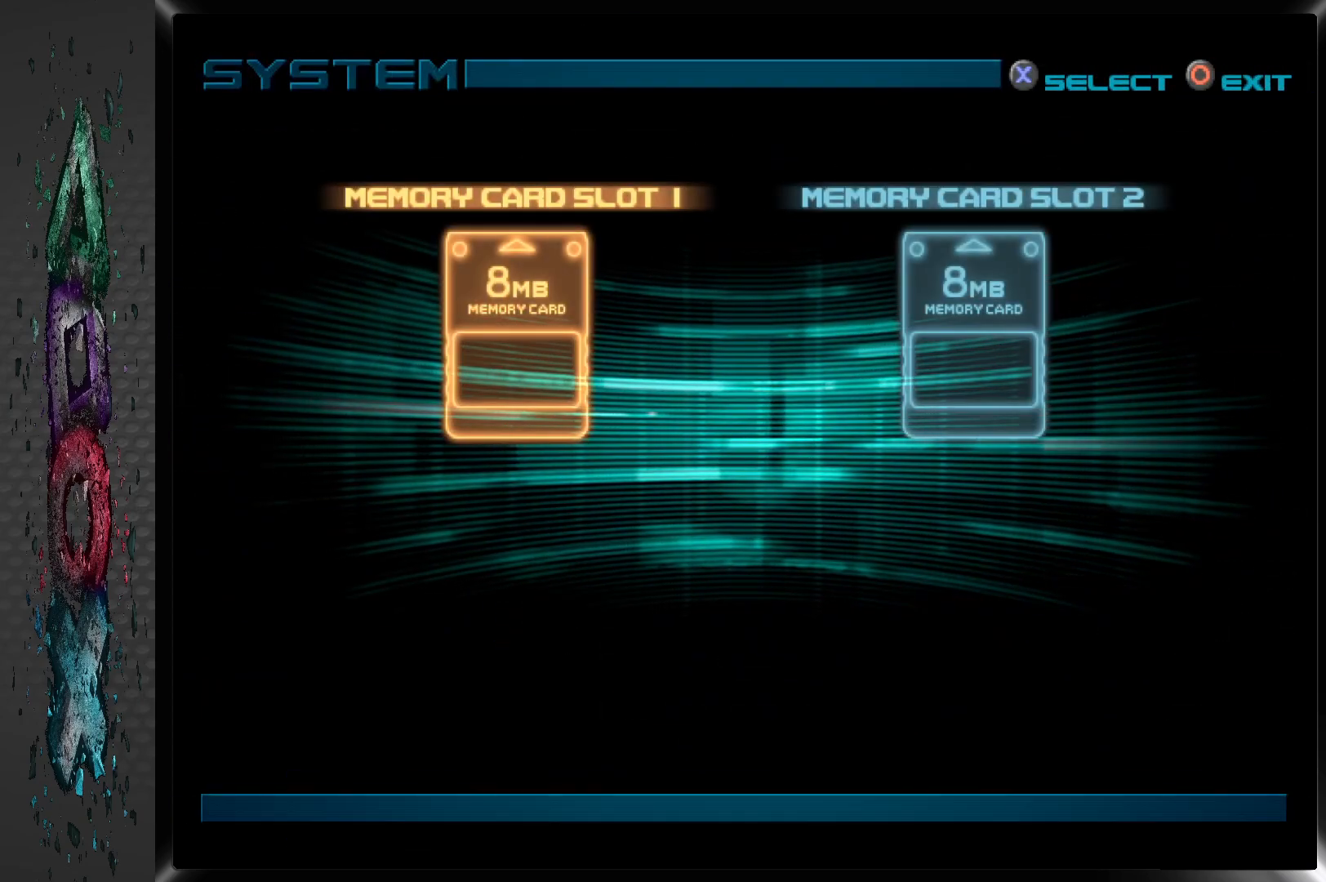
{"buttons": [], "left_stick": "center", "right_stick": "center", "events": [[83, "CROSS", "up"]]}
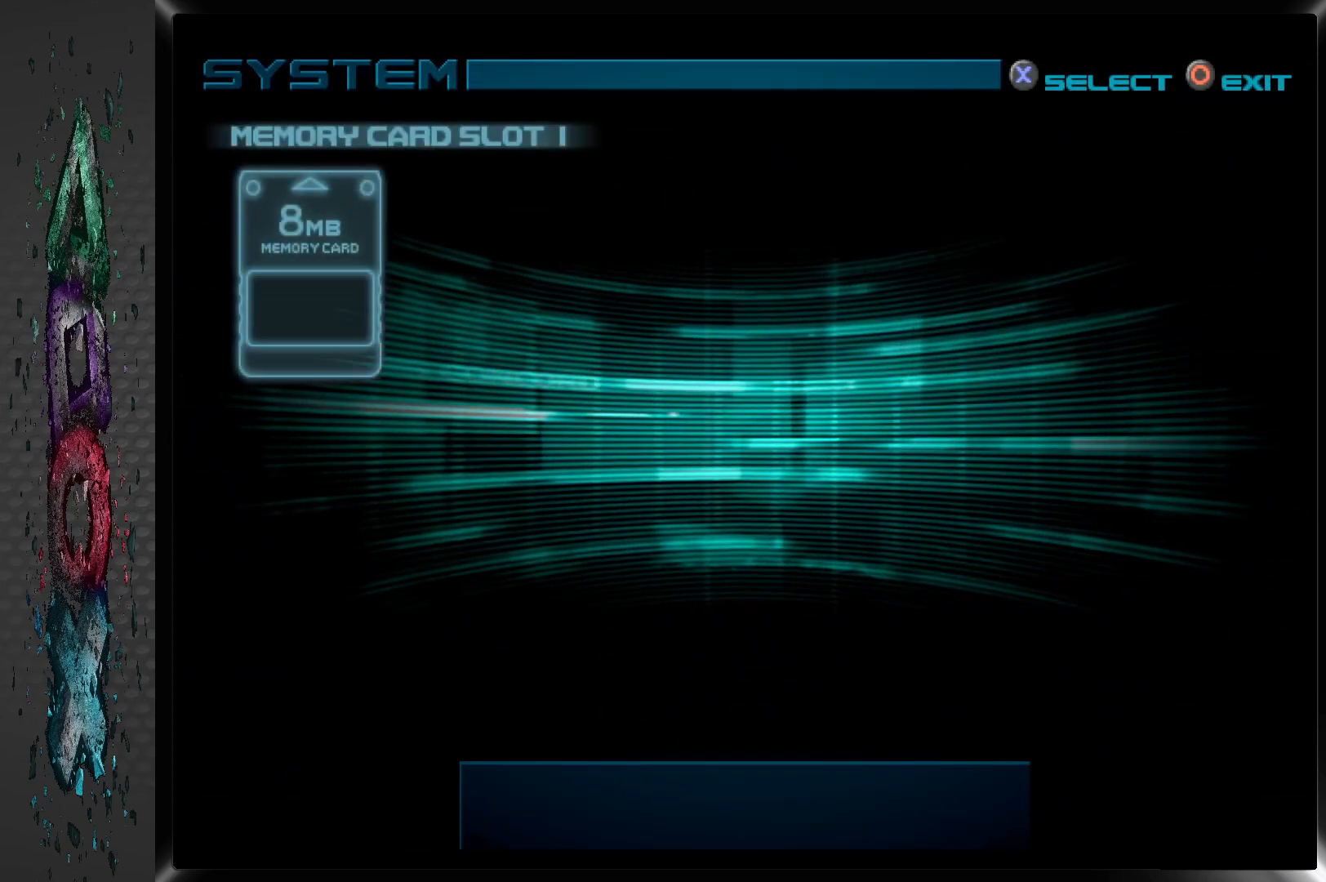
{"buttons": [], "left_stick": "center", "right_stick": "center", "events": []}
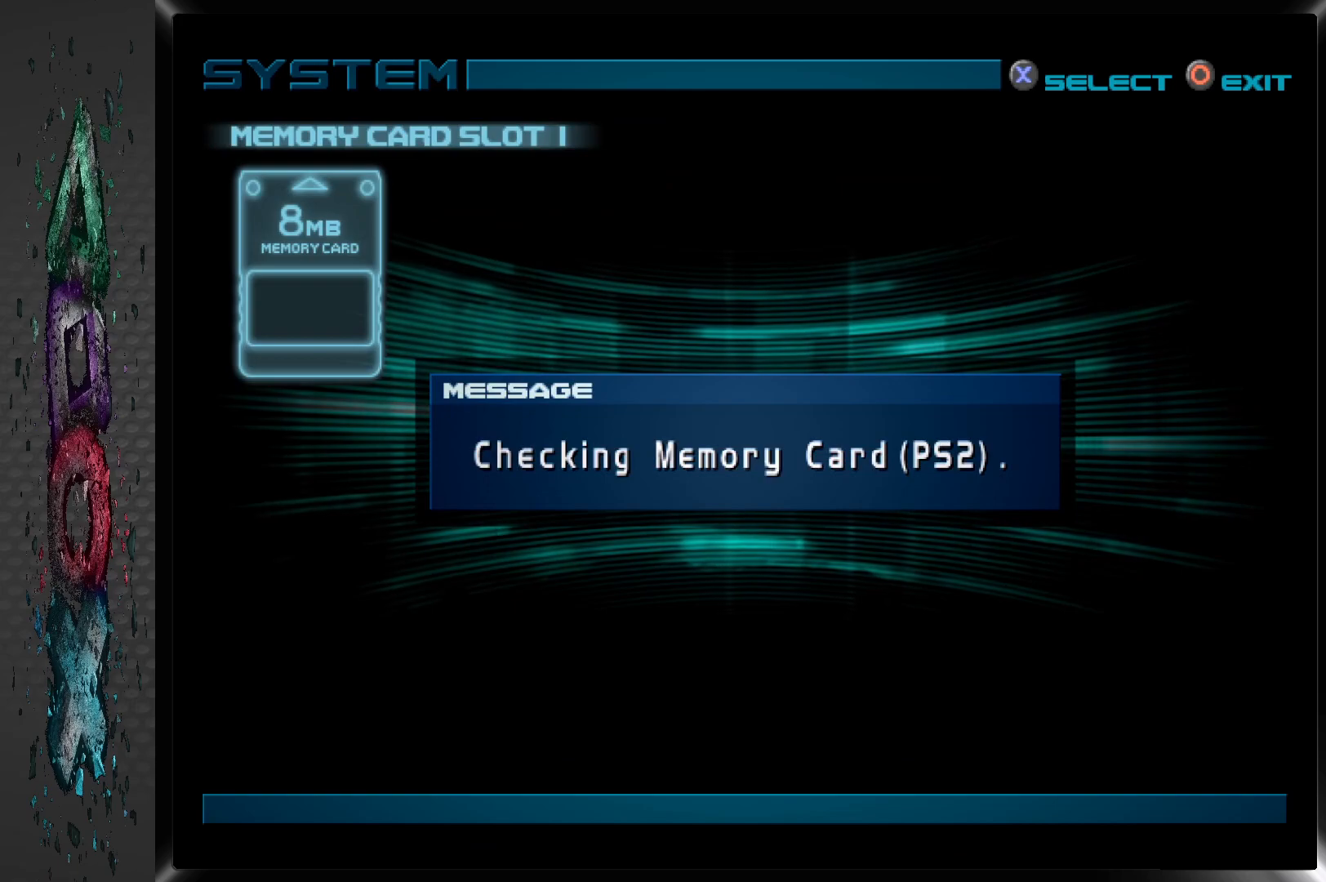
{"buttons": ["CROSS"], "left_stick": "center", "right_stick": "center", "events": [[417, "CROSS", "down"]]}
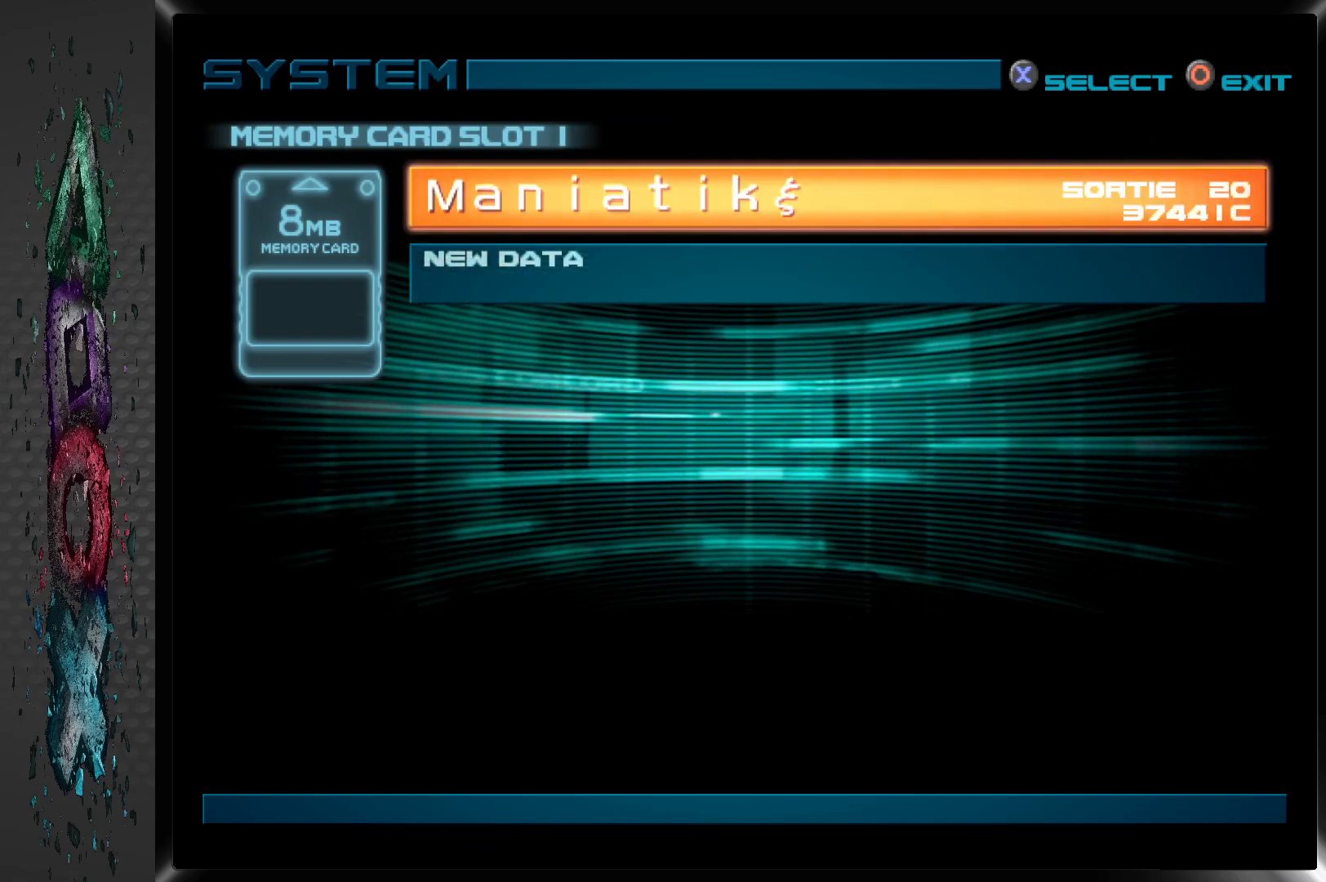
{"buttons": [], "left_stick": "center", "right_stick": "center", "events": [[50, "CROSS", "up"]]}
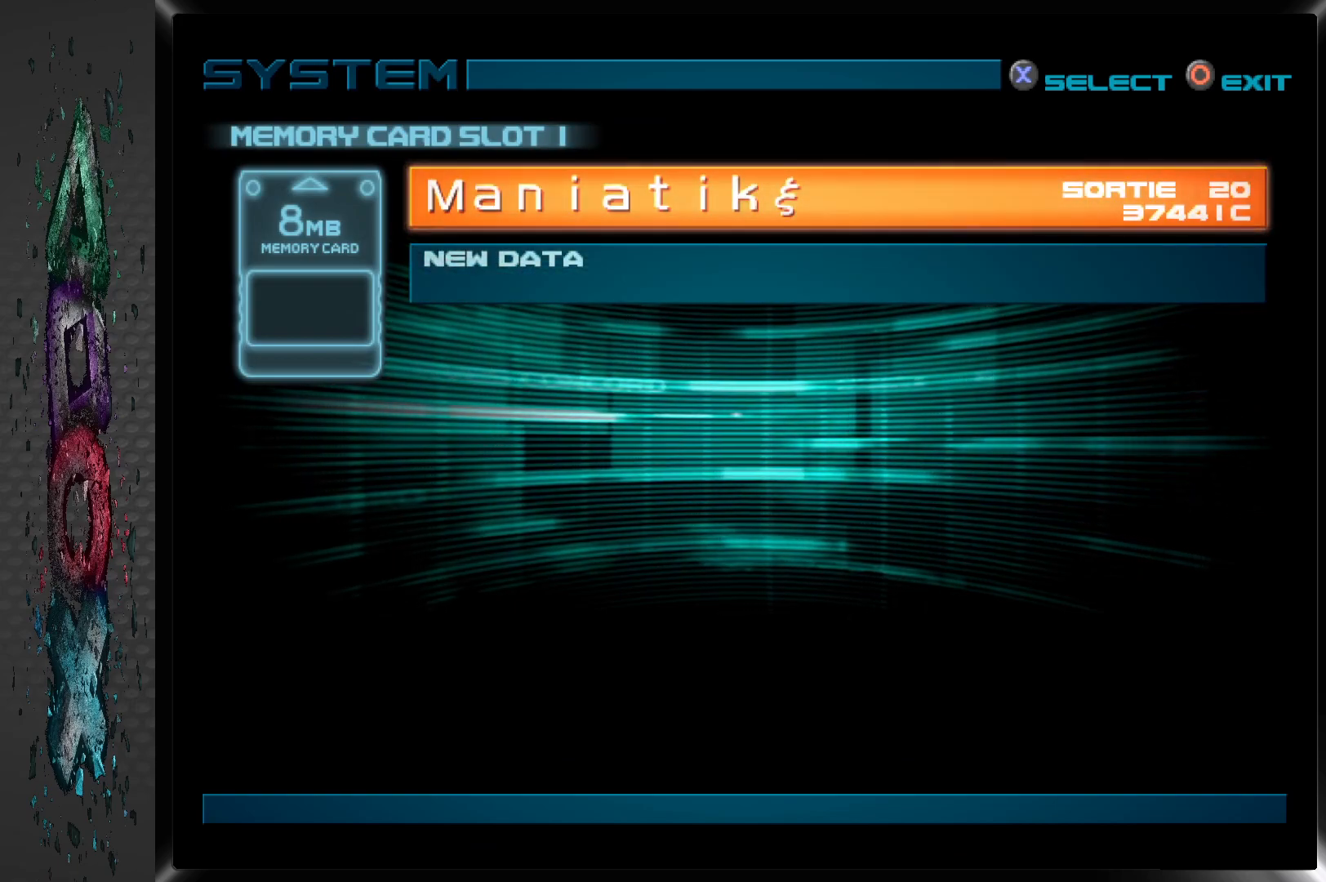
{"buttons": [], "left_stick": "center", "right_stick": "center", "events": [[167, "CROSS", "down"], [333, "CROSS", "up"]]}
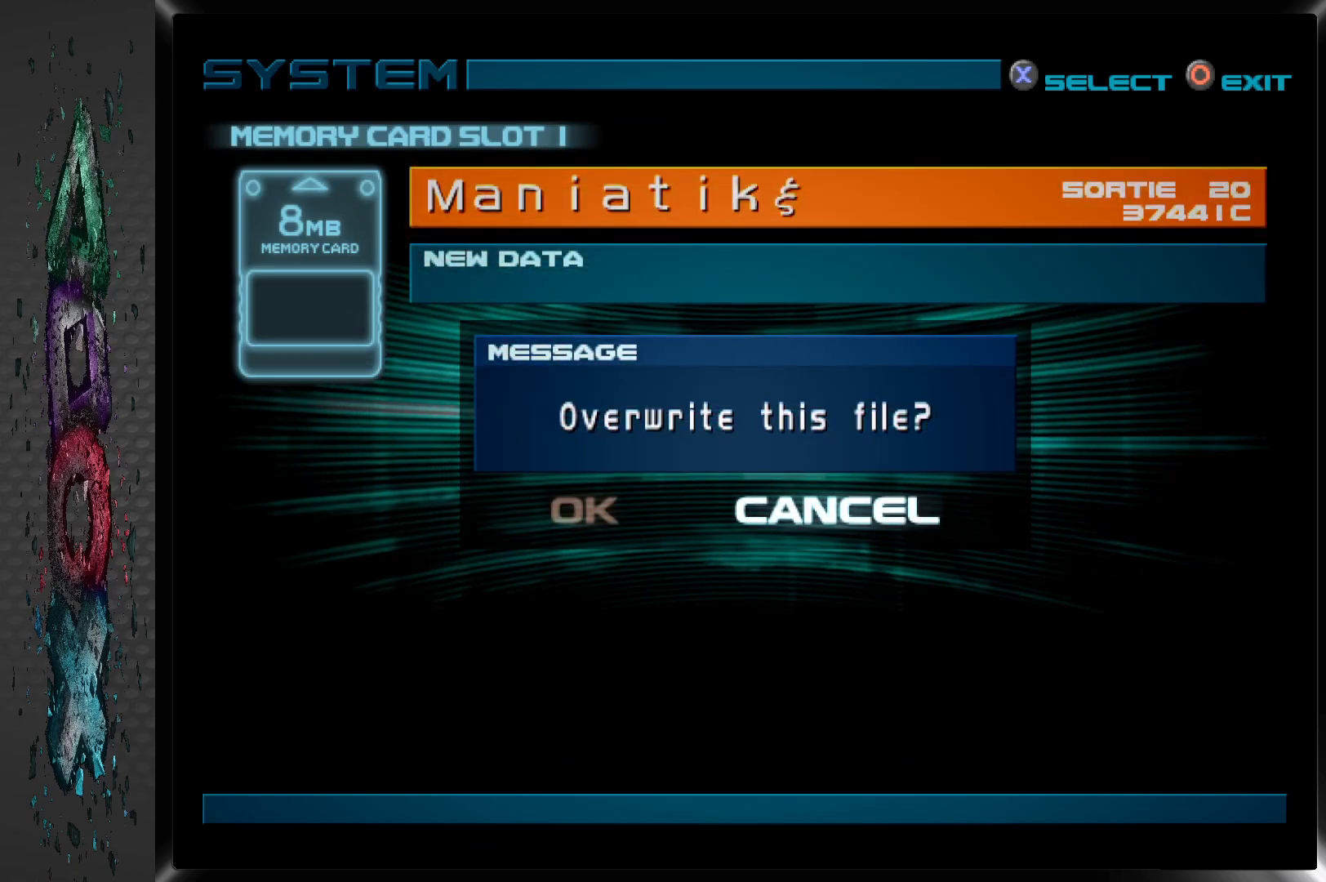
{"buttons": [], "left_stick": "center", "right_stick": "center", "events": [[283, "DPAD_LEFT", "down"], [417, "DPAD_LEFT", "up"]]}
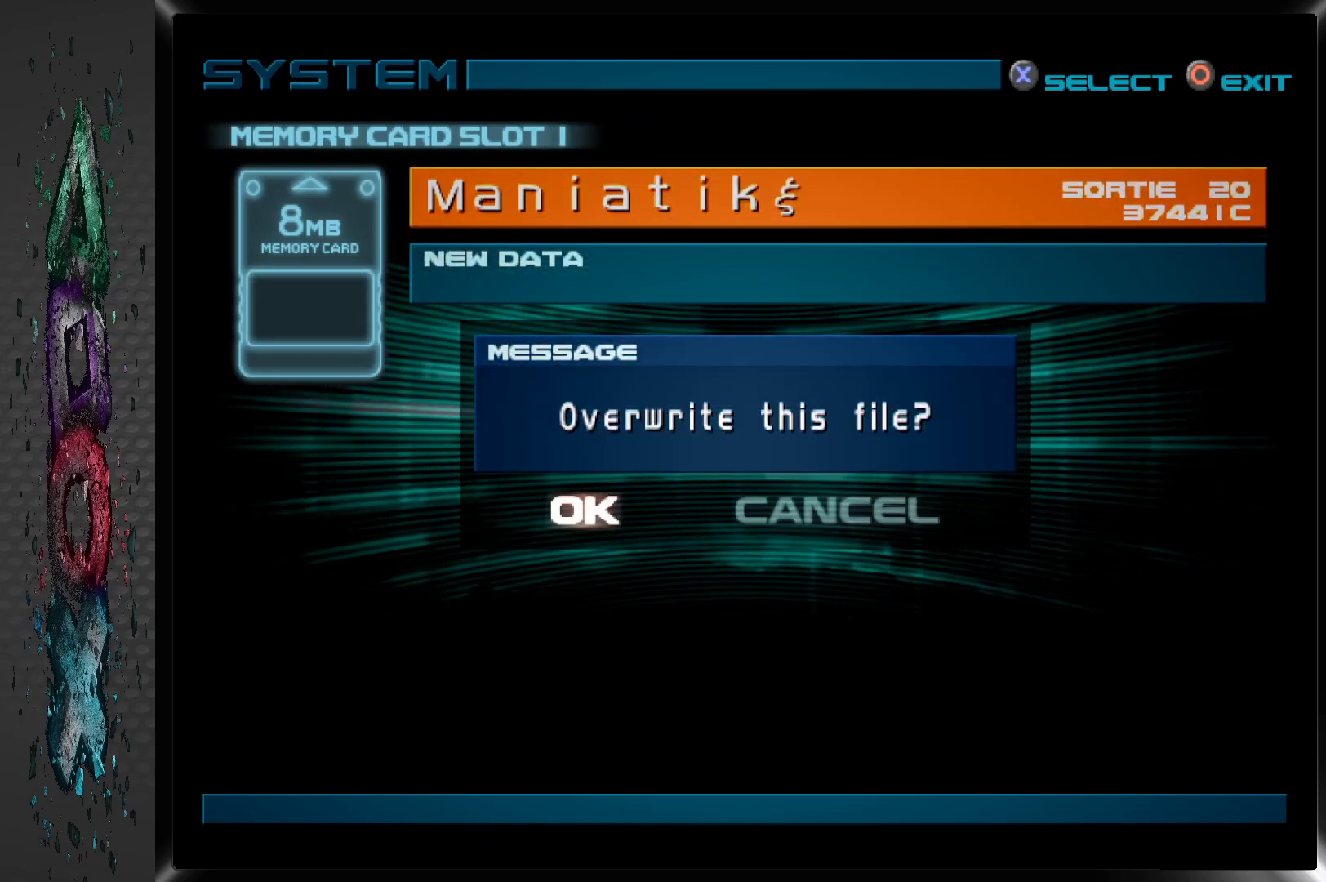
{"buttons": [], "left_stick": "center", "right_stick": "center", "events": [[267, "CROSS", "down"], [383, "CROSS", "up"]]}